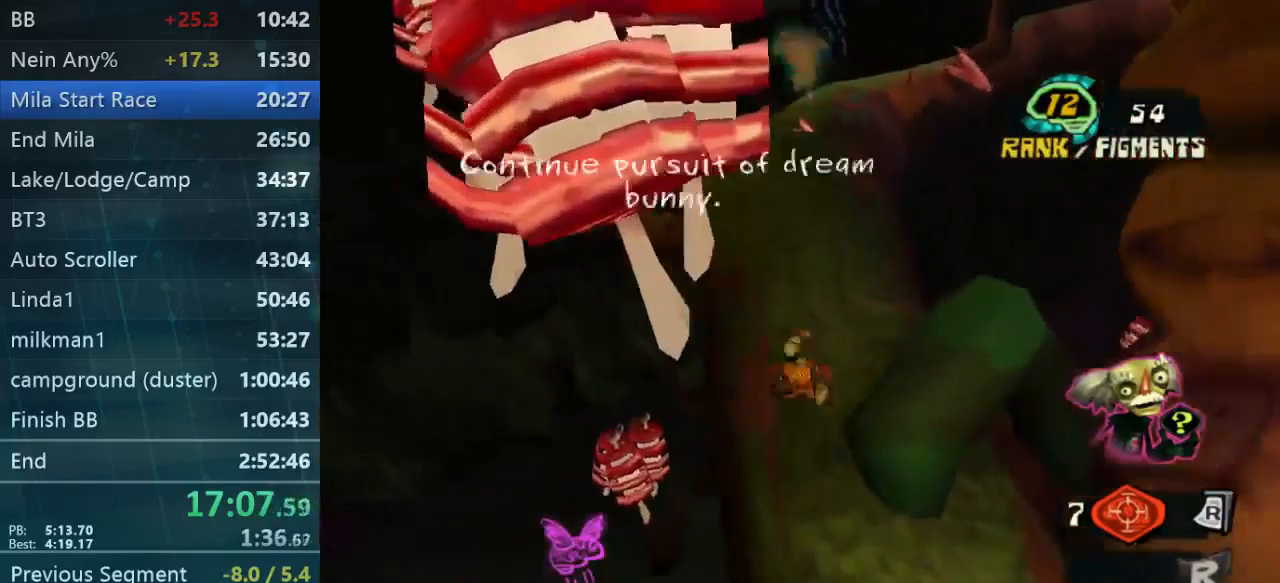
Gameplay with a controller (Xbox layout); each line is a JSON object with the inputs held at the frame after it (dt_ms = milliseconds from this image to that frame). "events" lists button and stick changes between this image and that frame as [ms after this image, input, new state], when the widget could be followed in between. Not read: L3 R3.
{"dt_ms": 500, "buttons": ["A", "L2"], "left_stick": "up", "right_stick": "center", "events": [[434, "A", "down"]]}
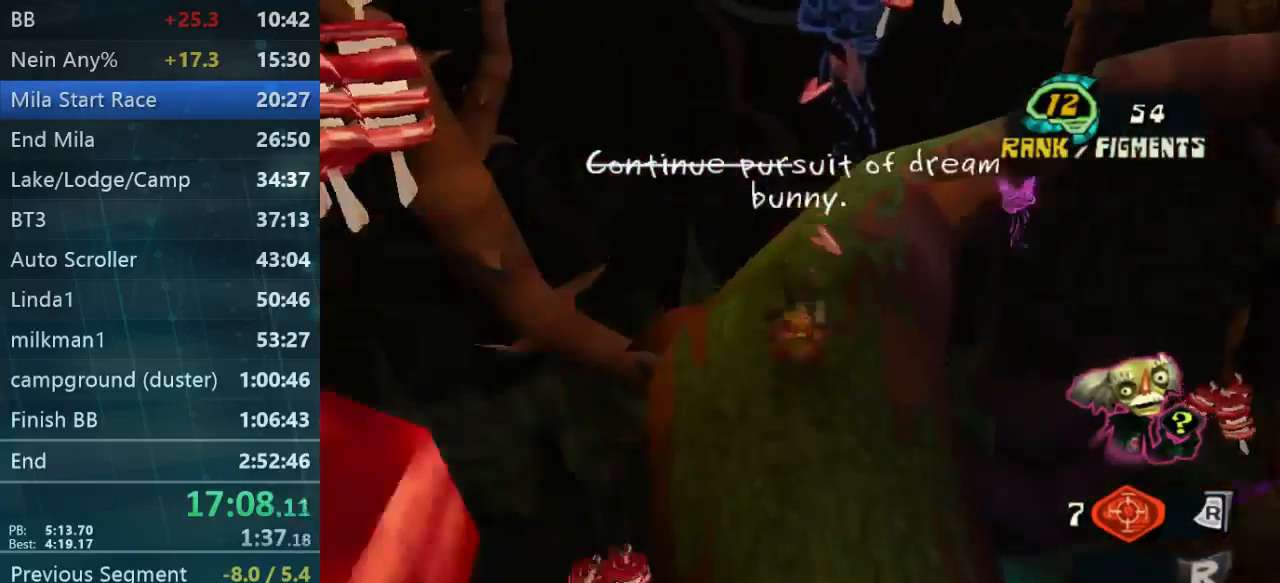
{"dt_ms": 500, "buttons": [], "left_stick": "up", "right_stick": "center", "events": [[34, "A", "up"], [134, "L2", "up"], [234, "right_stick", "down-right"], [400, "right_stick", "center"]]}
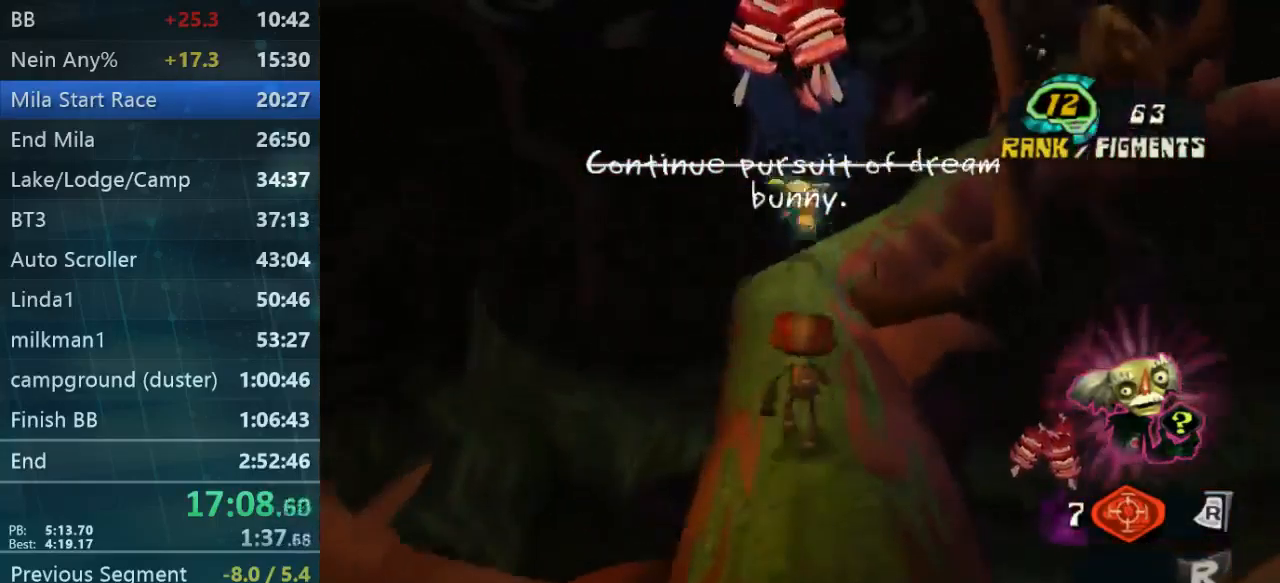
{"dt_ms": 500, "buttons": [], "left_stick": "up", "right_stick": "down-right"}
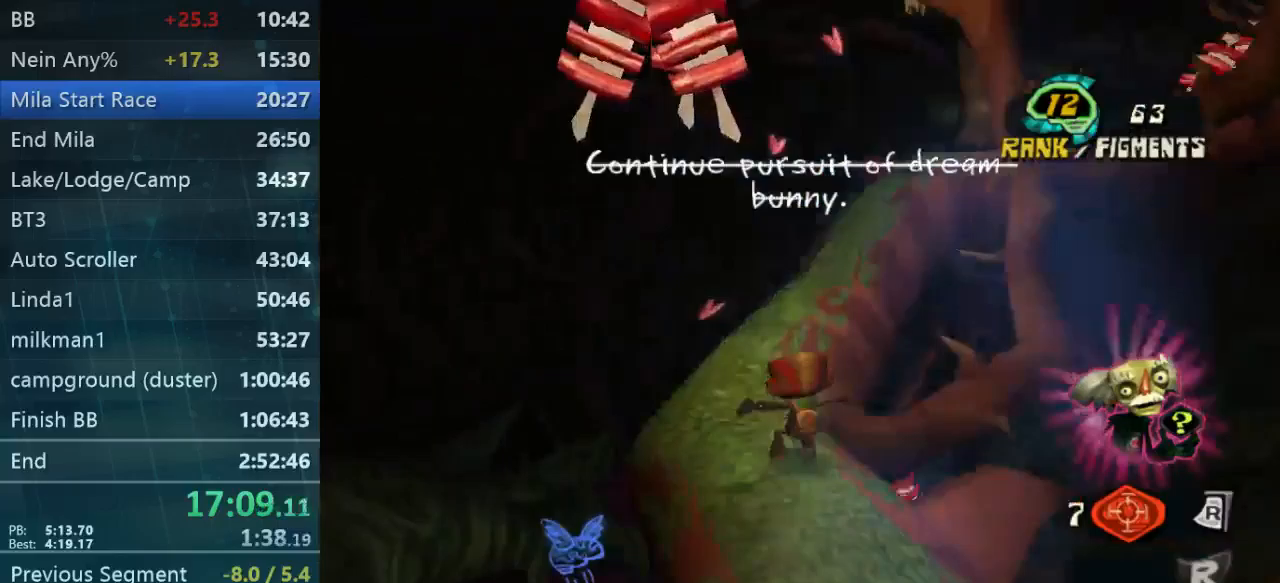
{"dt_ms": 500, "buttons": [], "left_stick": "up", "right_stick": "right", "events": [[33, "right_stick", "center"], [200, "L2", "down"], [233, "A", "down"], [300, "A", "up"], [333, "L2", "up"], [467, "right_stick", "right"]]}
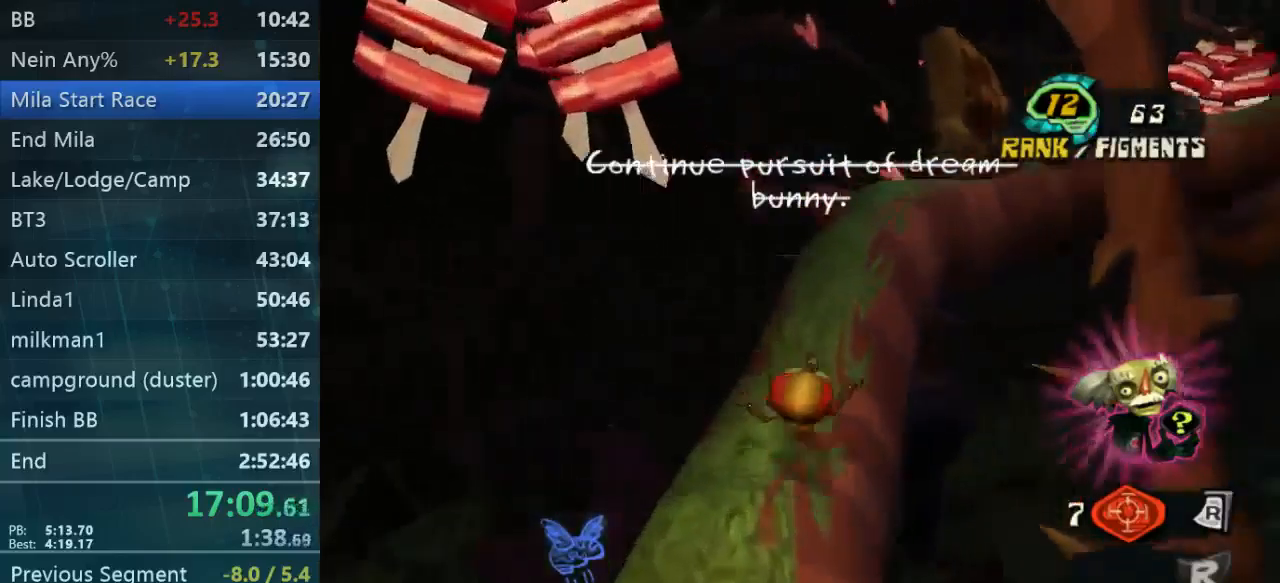
{"dt_ms": 1000, "buttons": [], "left_stick": "center", "right_stick": "center"}
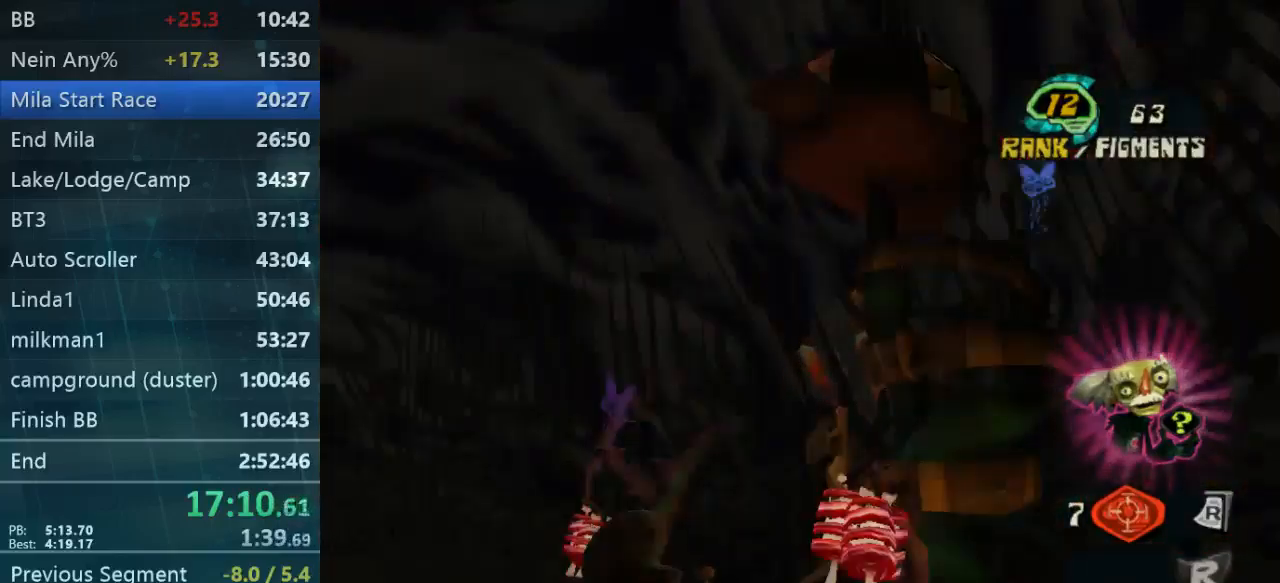
{"dt_ms": 500, "buttons": ["B"], "left_stick": "center", "right_stick": "center", "events": [[33, "A", "down"], [100, "A", "up"], [167, "A", "down"], [233, "A", "up"], [500, "B", "down"]]}
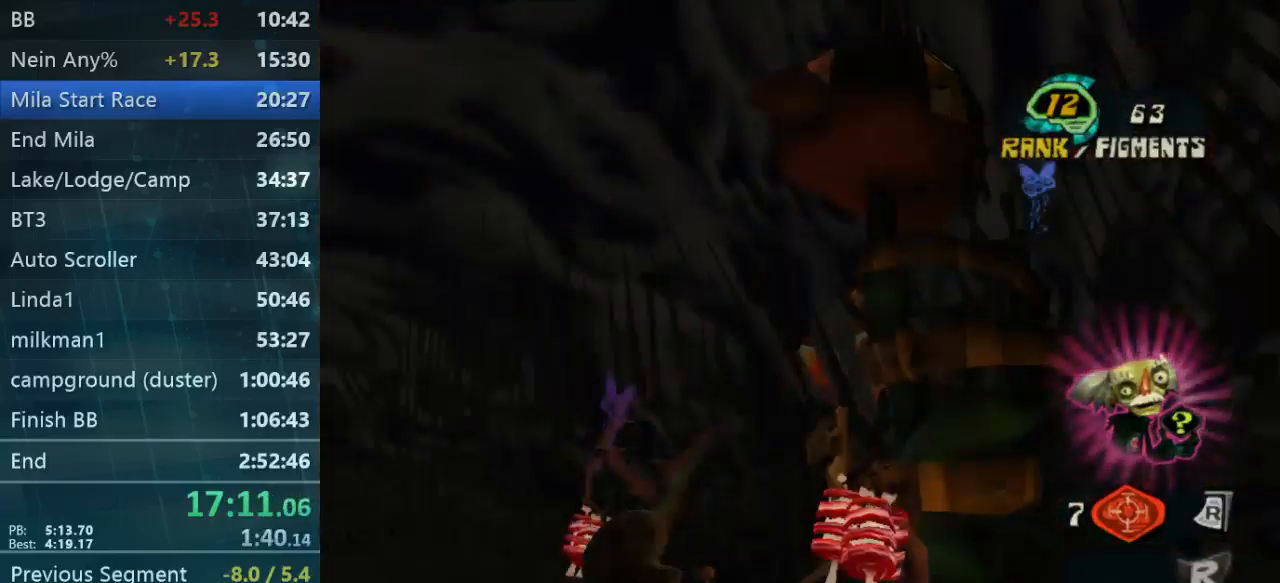
{"dt_ms": 500, "buttons": [], "left_stick": "center", "right_stick": "center", "events": [[67, "B", "up"]]}
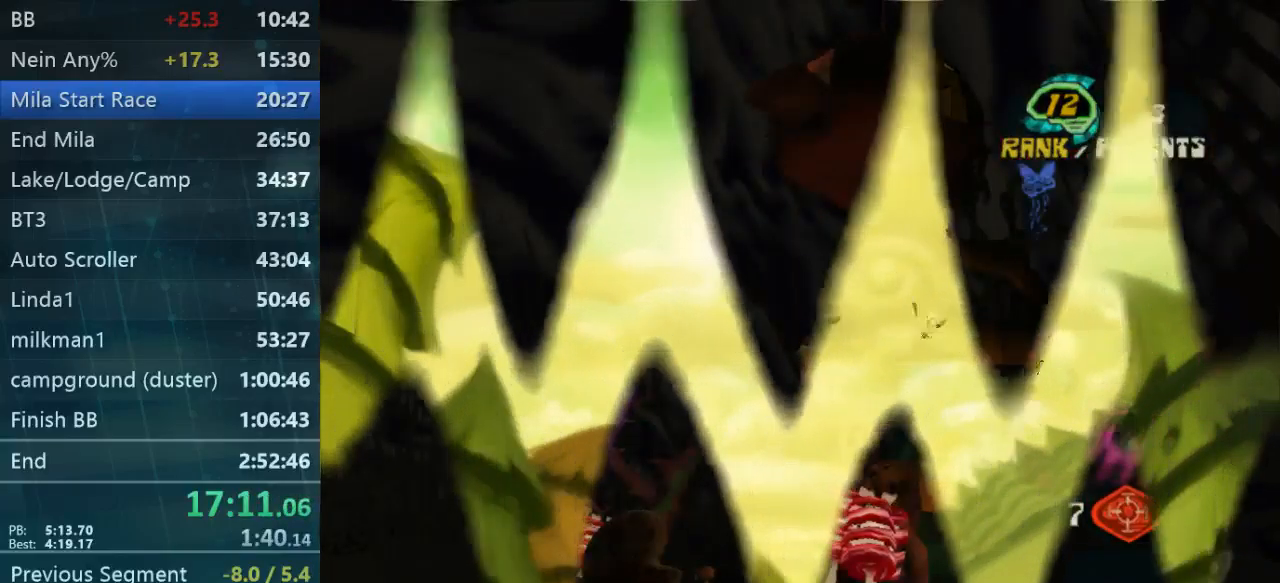
{"dt_ms": 500, "buttons": [], "left_stick": "center", "right_stick": "center", "events": []}
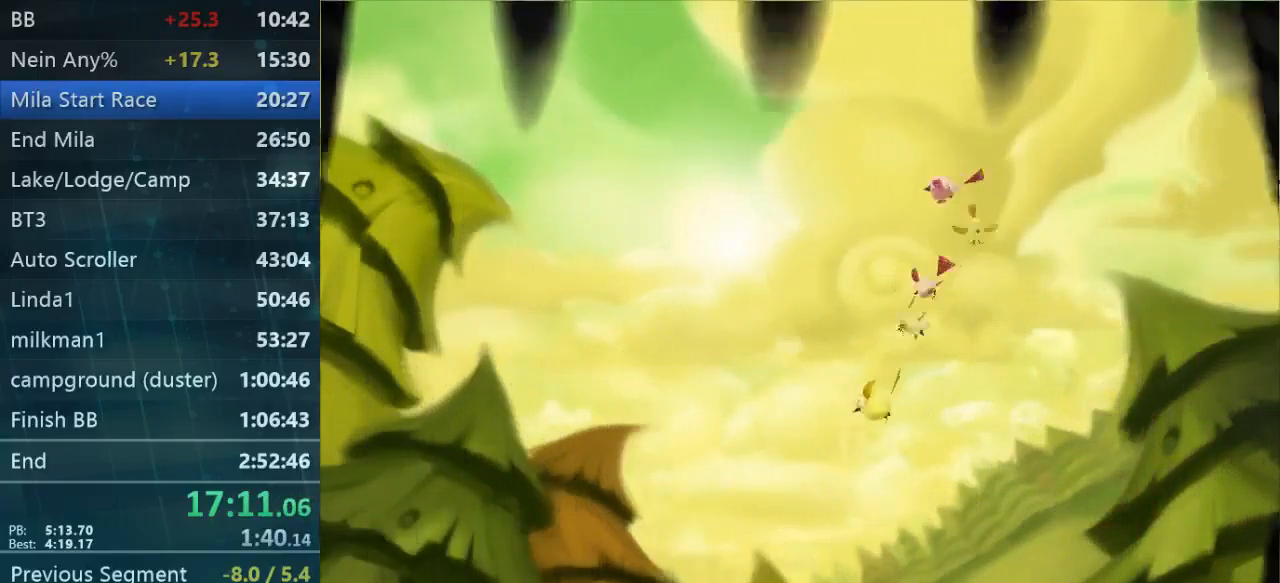
{"dt_ms": 500, "buttons": ["B"], "left_stick": "center", "right_stick": "center", "events": [[167, "B", "down"], [233, "B", "up"], [367, "B", "down"], [433, "B", "up"], [500, "B", "down"]]}
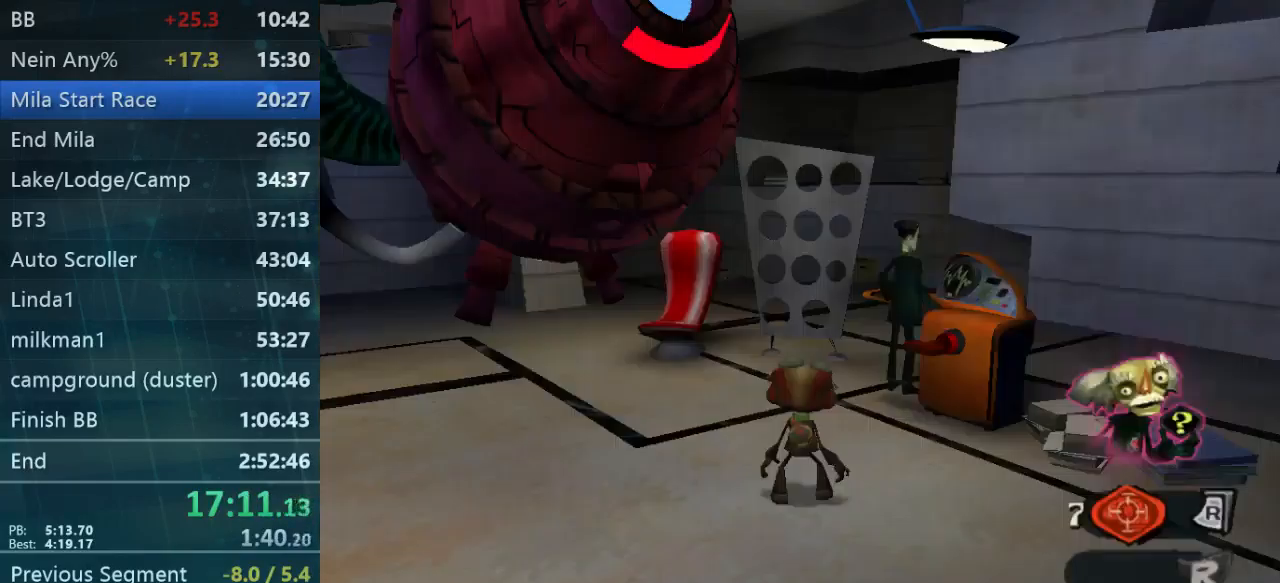
{"dt_ms": 500, "buttons": ["L2"], "left_stick": "down-left", "right_stick": "center", "events": [[67, "B", "up"], [367, "left_stick", "down-left"], [467, "L2", "down"]]}
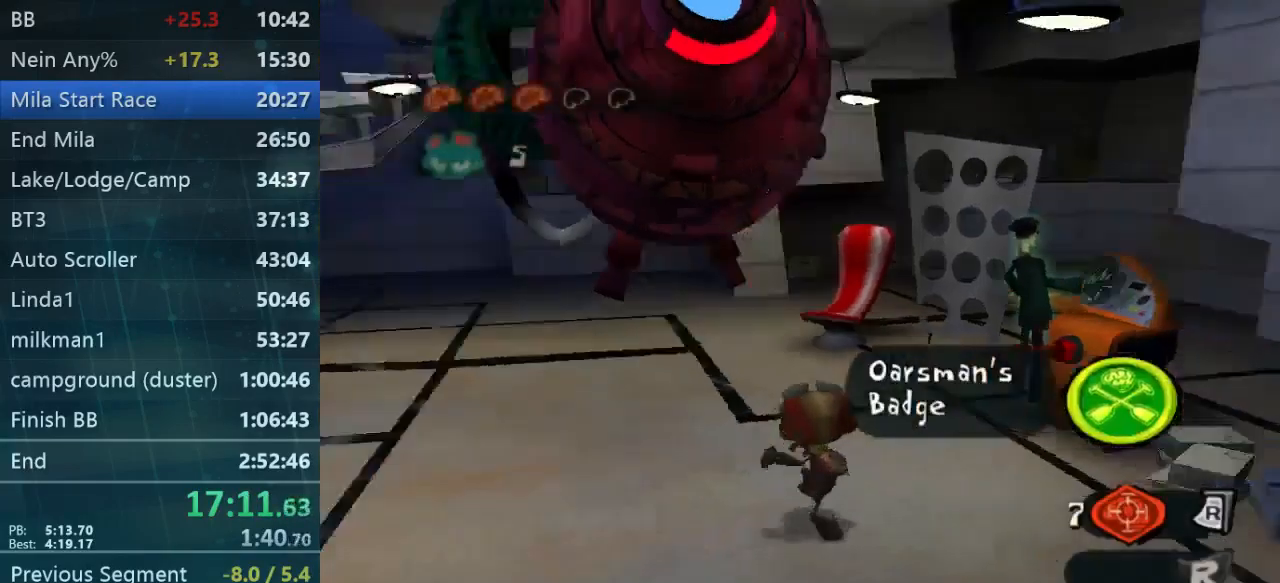
{"dt_ms": 500, "buttons": [], "left_stick": "up-left", "right_stick": "left", "events": [[167, "L2", "up"], [167, "left_stick", "up-left"], [267, "right_stick", "left"]]}
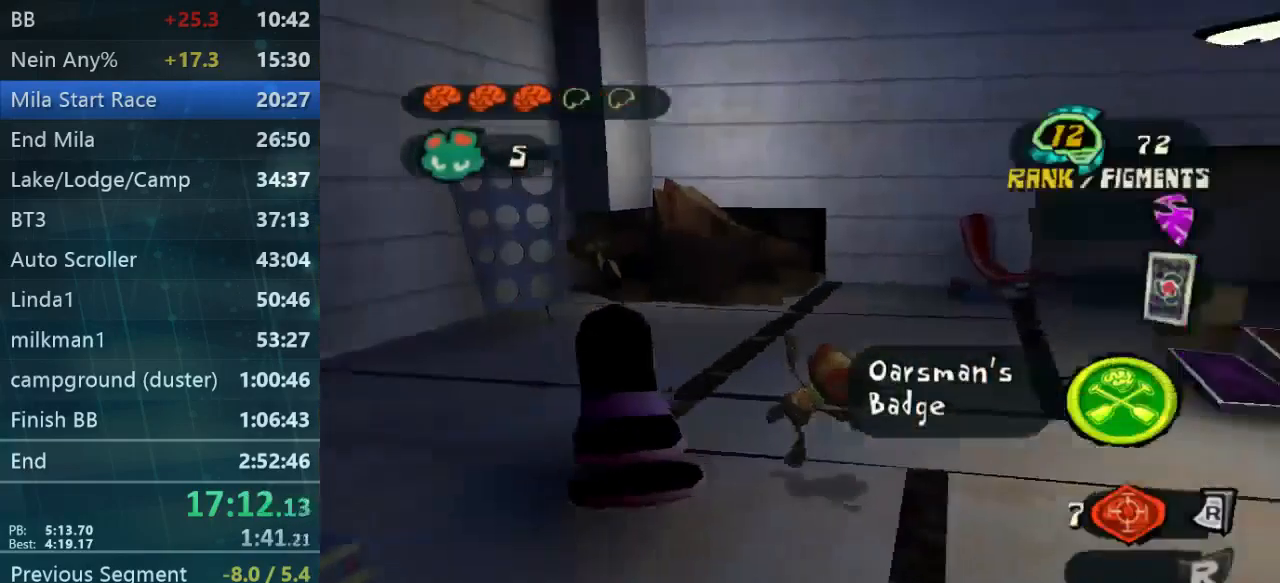
{"dt_ms": 500, "buttons": [], "left_stick": "up", "right_stick": "left", "events": [[33, "left_stick", "up"], [100, "right_stick", "center"], [133, "L2", "down"], [400, "right_stick", "left"], [467, "L2", "up"]]}
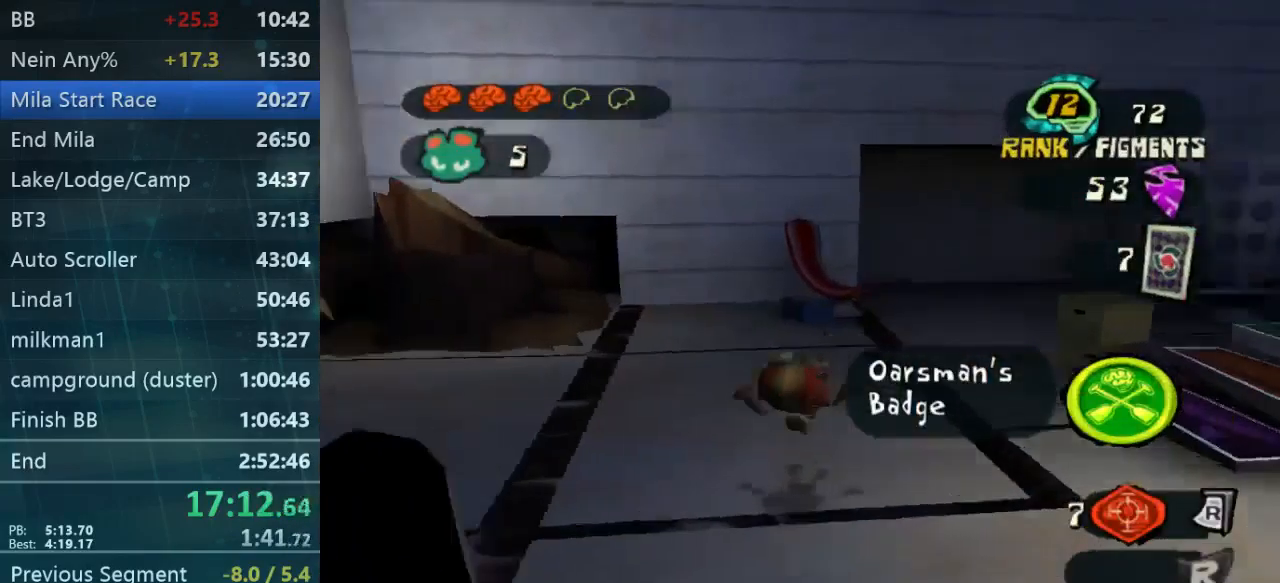
{"dt_ms": 533, "buttons": ["L2"], "left_stick": "up", "right_stick": "center", "events": [[466, "L2", "down"], [500, "right_stick", "center"]]}
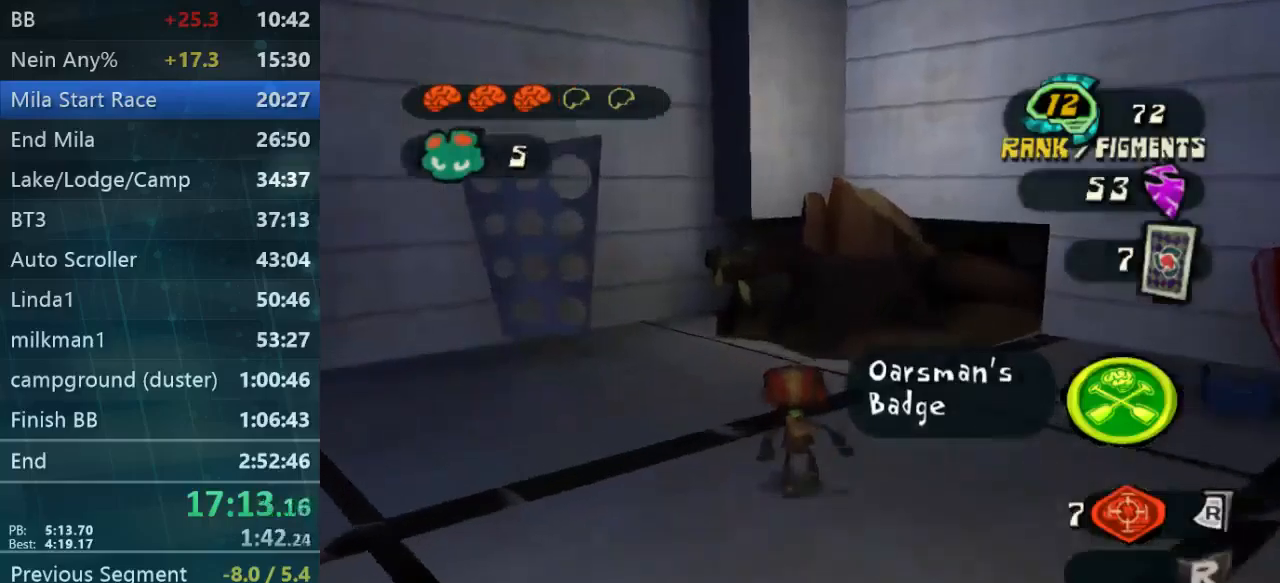
{"dt_ms": 500, "buttons": [], "left_stick": "up", "right_stick": "center", "events": [[200, "L2", "up"], [300, "right_stick", "right"], [400, "right_stick", "center"]]}
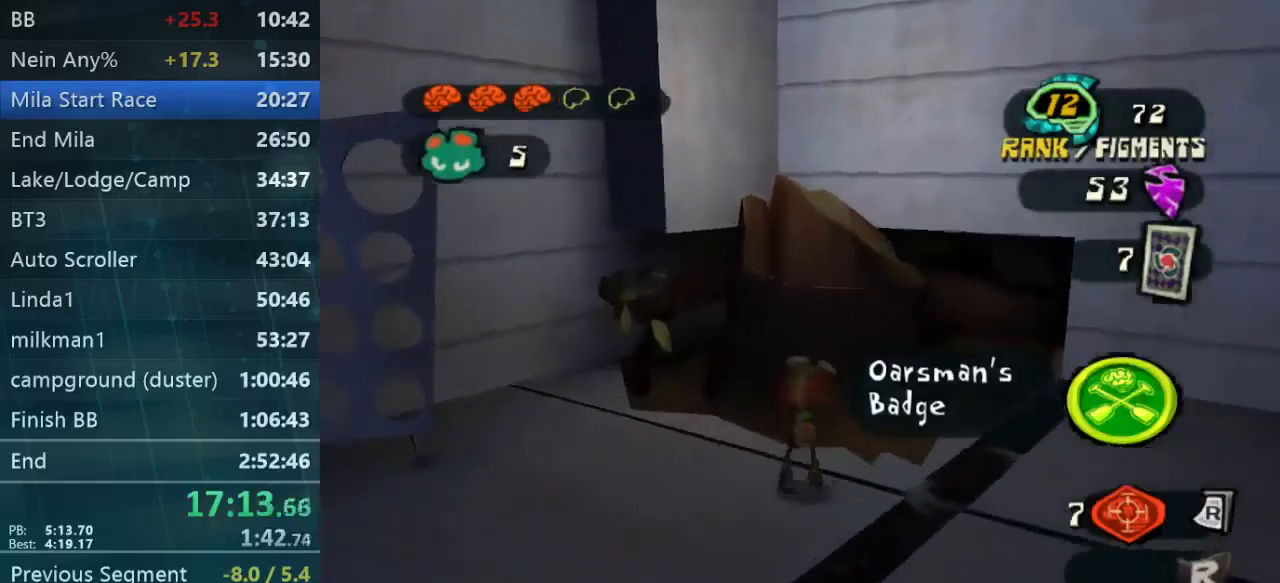
{"dt_ms": 500, "buttons": [], "left_stick": "up", "right_stick": "center", "events": []}
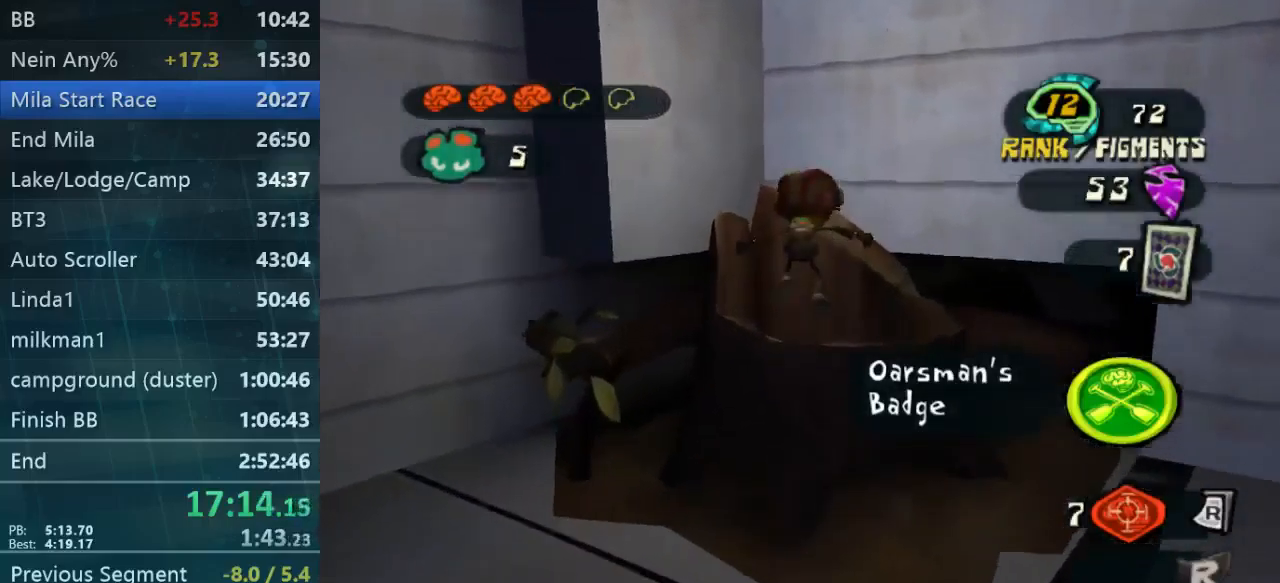
{"dt_ms": 500, "buttons": [], "left_stick": "center", "right_stick": "center", "events": [[200, "left_stick", "down"], [467, "left_stick", "center"]]}
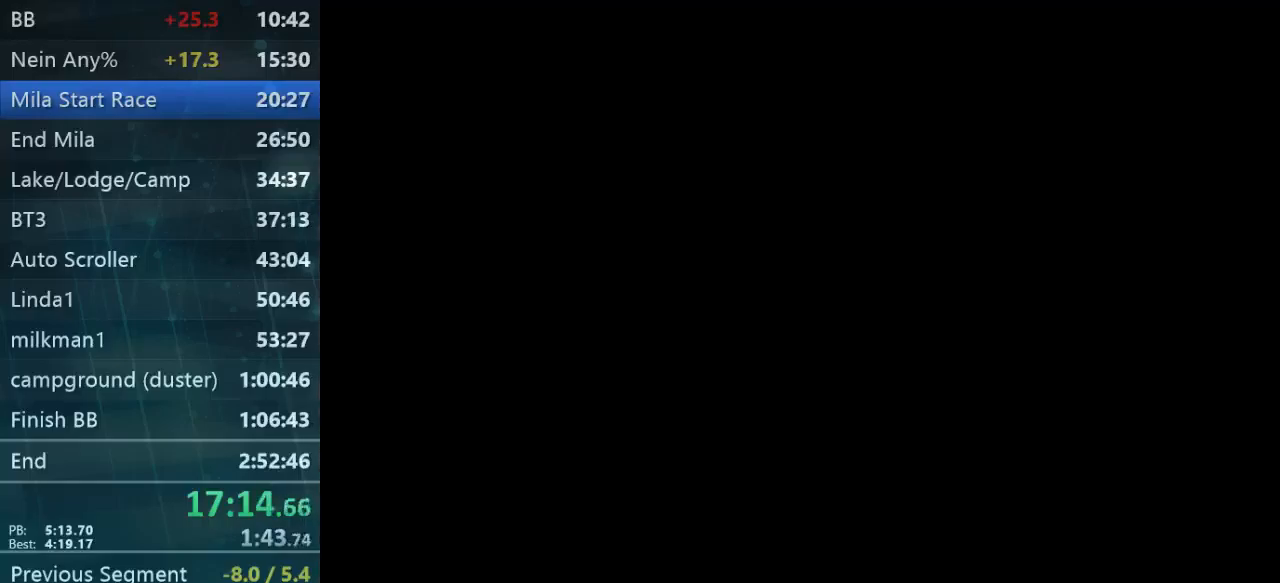
{"dt_ms": 500, "buttons": [], "left_stick": "center", "right_stick": "center", "events": []}
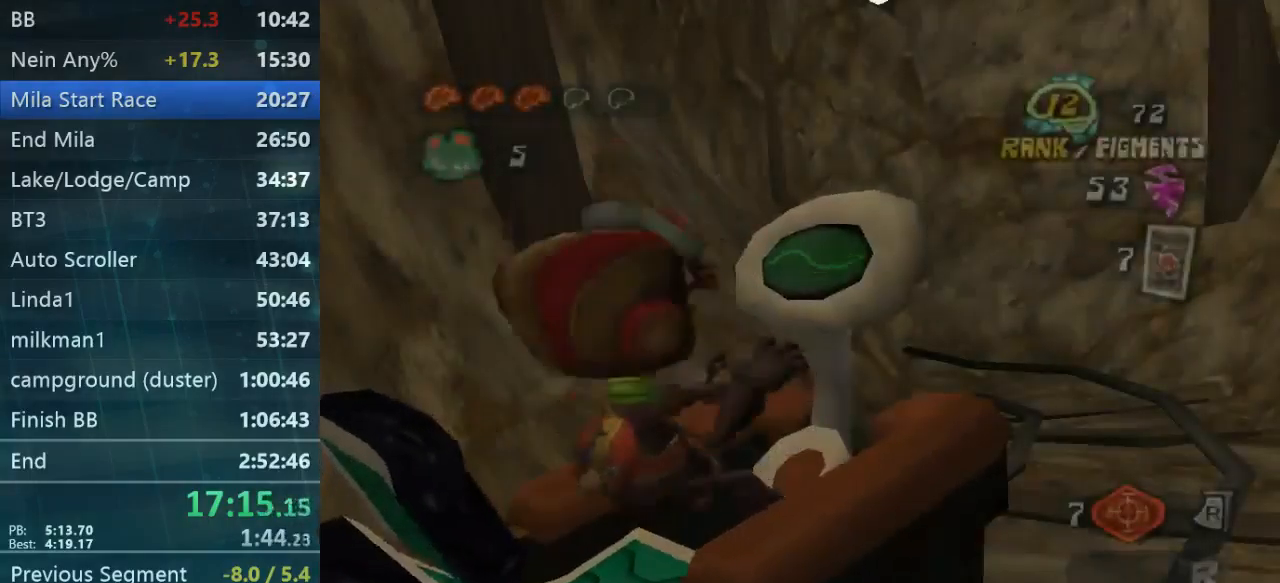
{"dt_ms": 500, "buttons": [], "left_stick": "center", "right_stick": "center", "events": []}
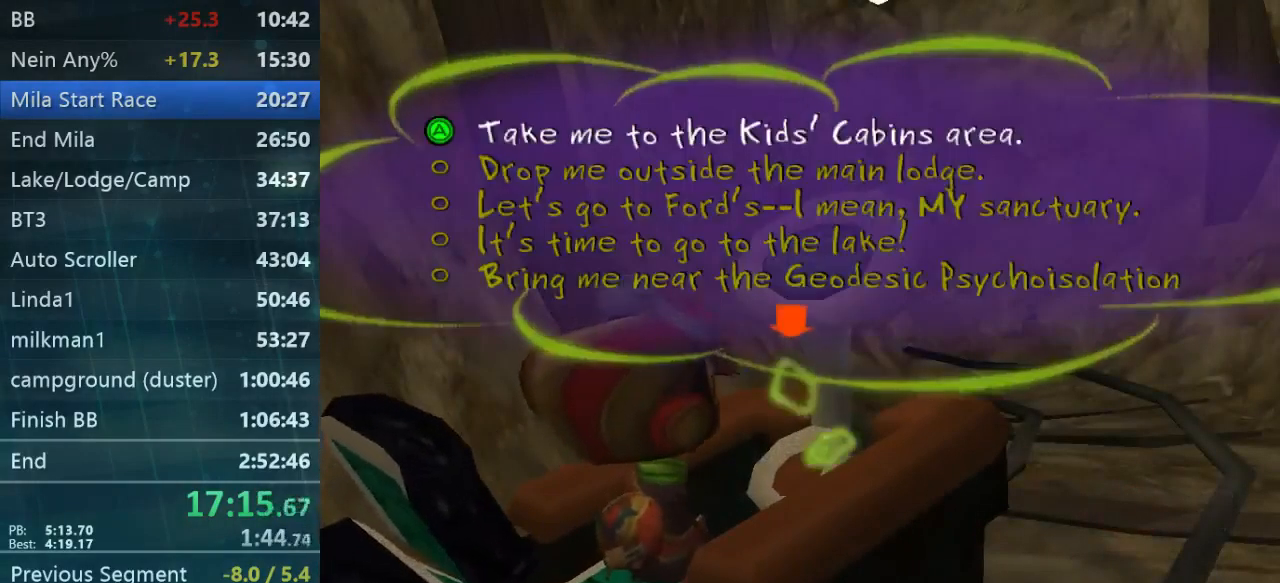
{"dt_ms": 500, "buttons": ["DPAD_DOWN"], "left_stick": "center", "right_stick": "center", "events": [[133, "DPAD_DOWN", "down"], [367, "DPAD_DOWN", "up"], [433, "DPAD_DOWN", "down"]]}
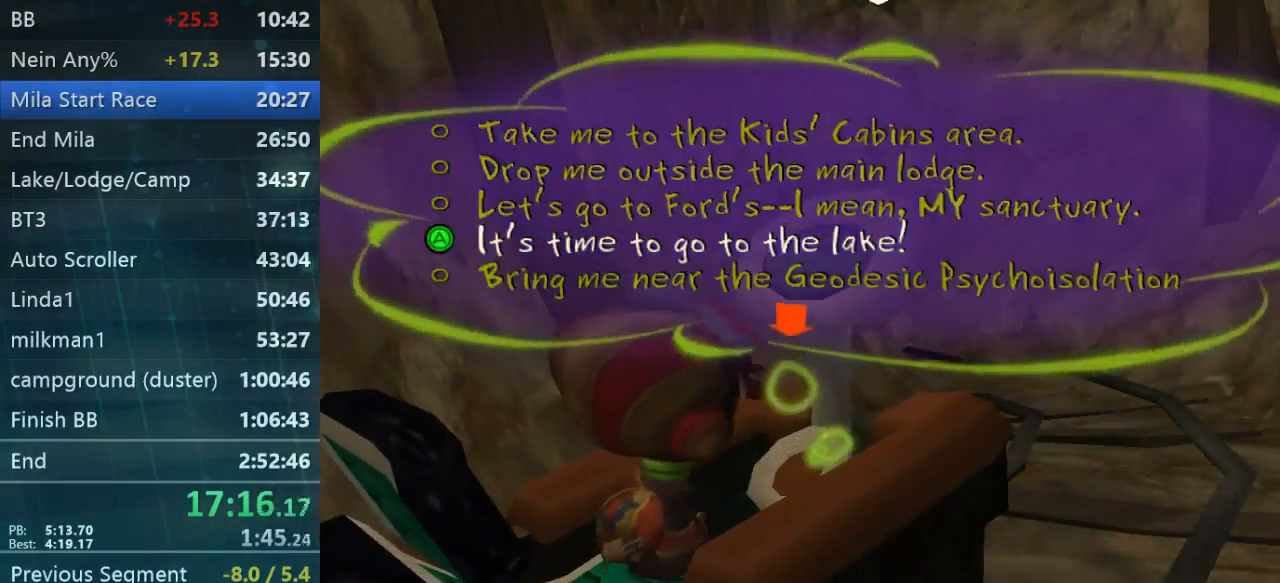
{"dt_ms": 500, "buttons": [], "left_stick": "center", "right_stick": "center", "events": [[33, "DPAD_DOWN", "up"]]}
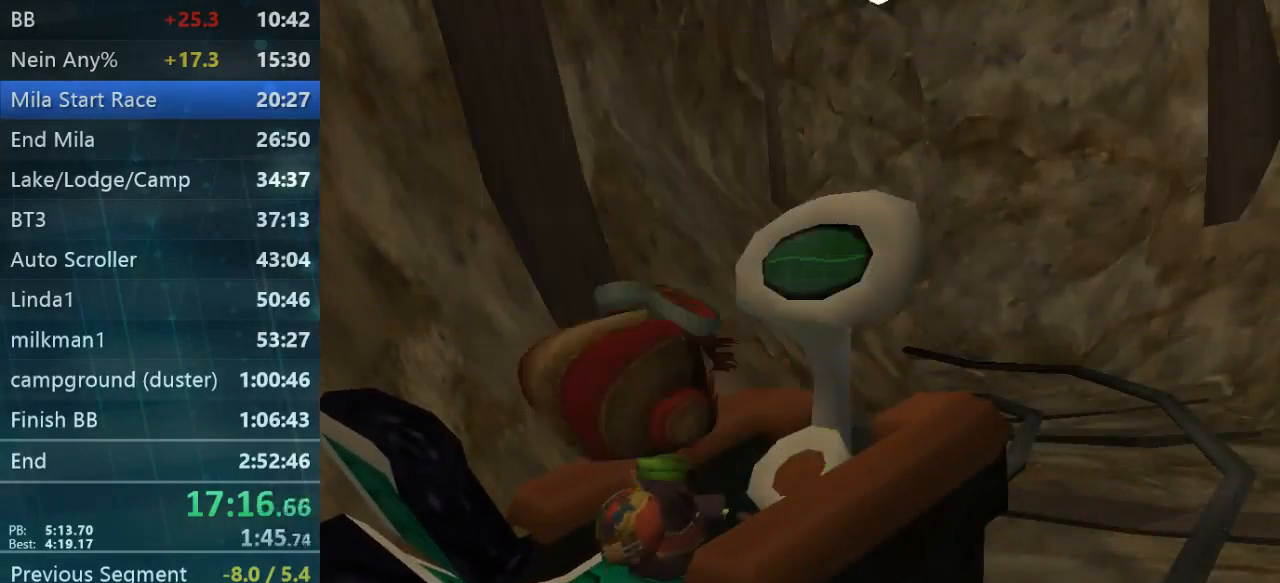
{"dt_ms": 500, "buttons": [], "left_stick": "center", "right_stick": "center", "events": []}
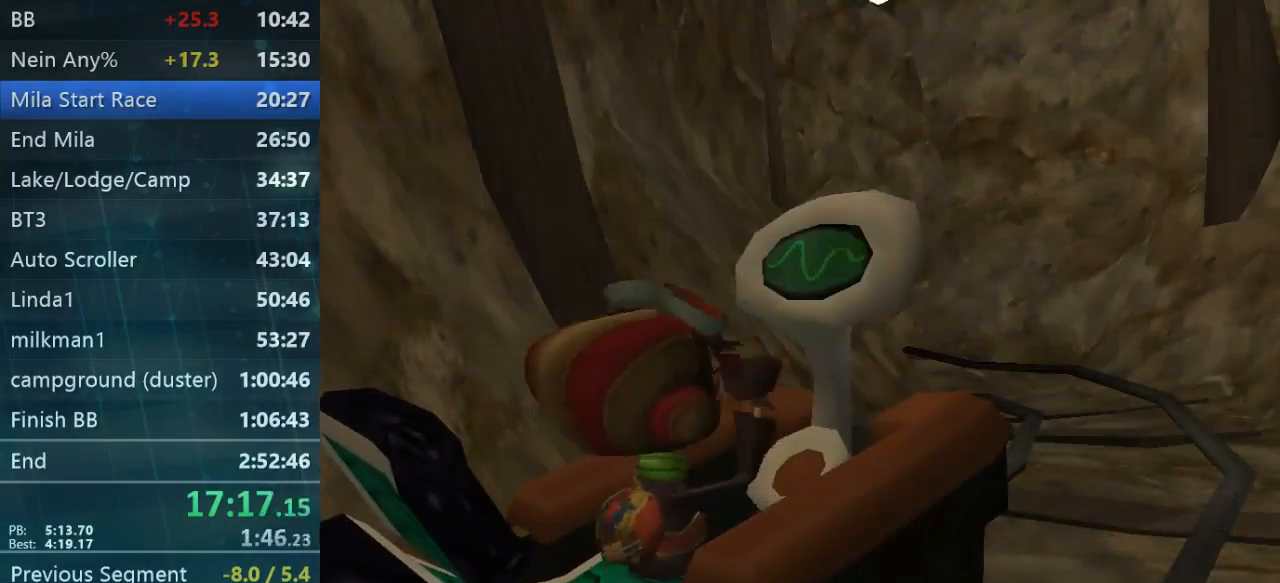
{"dt_ms": 500, "buttons": [], "left_stick": "center", "right_stick": "center", "events": []}
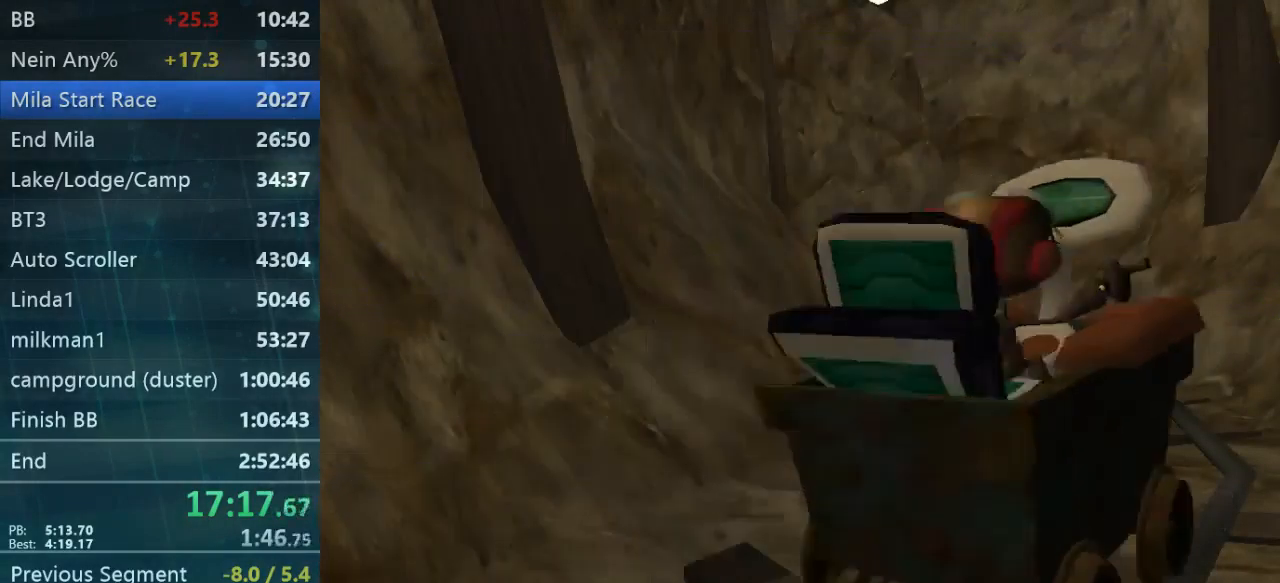
{"dt_ms": 500, "buttons": [], "left_stick": "center", "right_stick": "center", "events": [[200, "A", "down"], [333, "A", "up"], [400, "A", "down"], [467, "A", "up"]]}
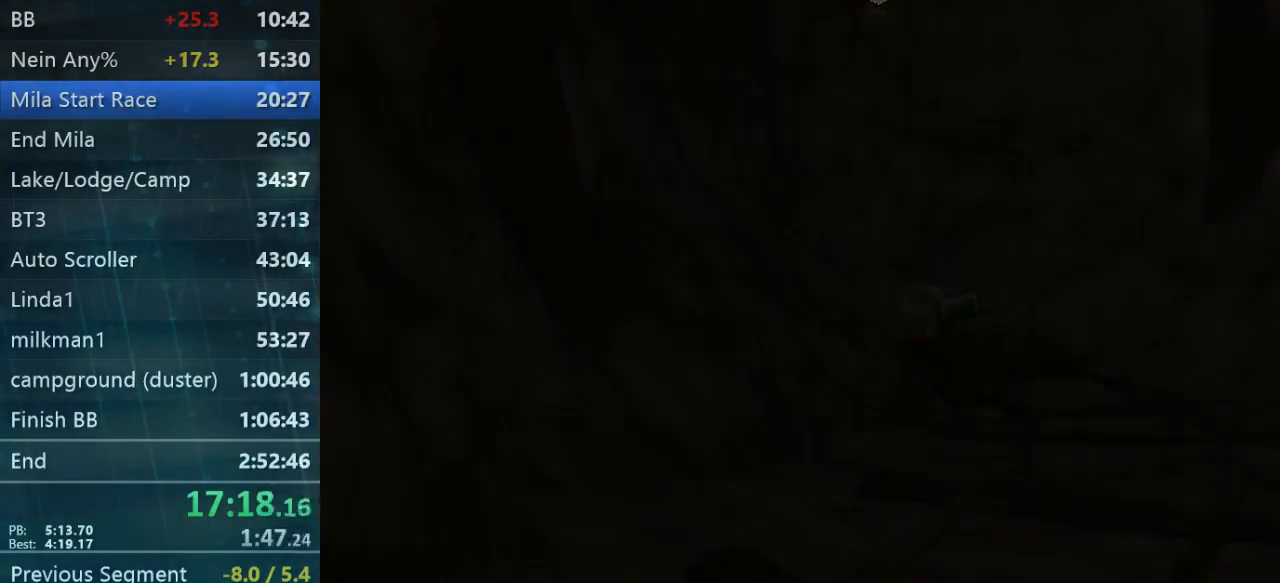
{"dt_ms": 467, "buttons": [], "left_stick": "center", "right_stick": "center", "events": [[67, "A", "down"], [134, "A", "up"], [201, "A", "down"], [301, "A", "up"], [367, "A", "down"], [467, "A", "up"]]}
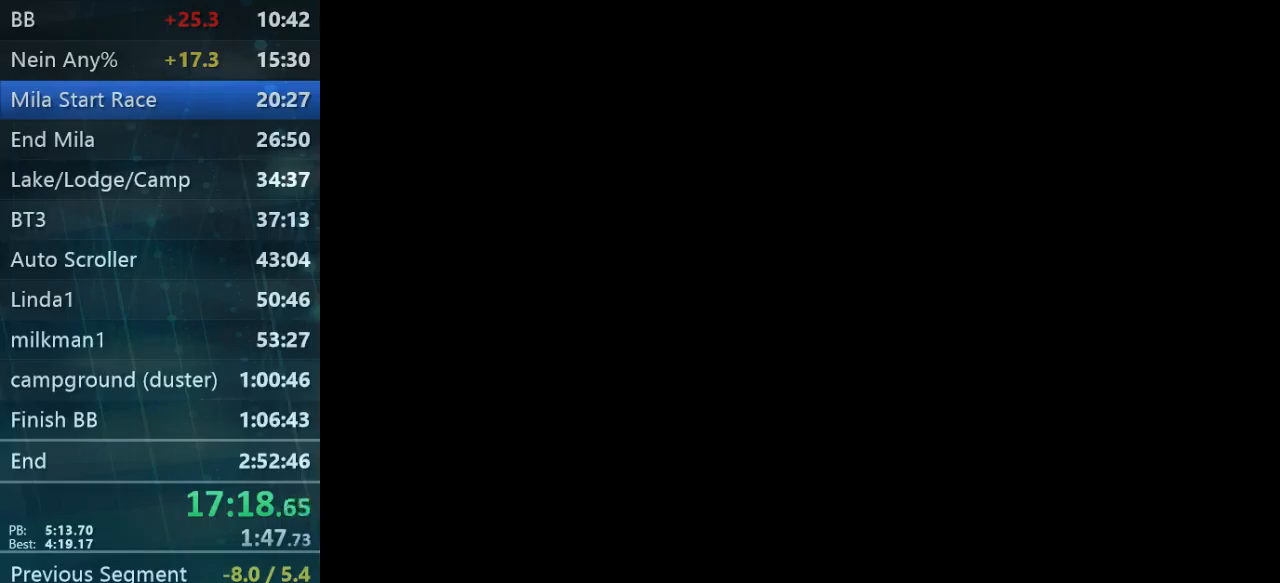
{"dt_ms": 500, "buttons": [], "left_stick": "center", "right_stick": "center"}
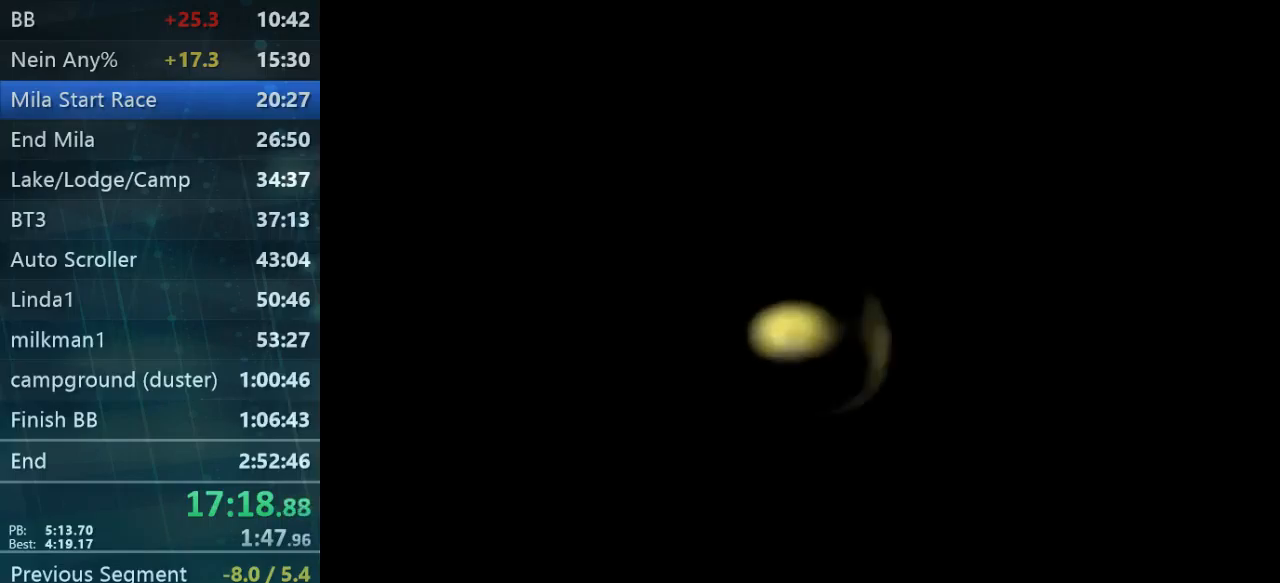
{"dt_ms": 500, "buttons": ["B"], "left_stick": "up", "right_stick": "center", "events": [[34, "A", "down"], [34, "B", "down"], [100, "A", "up"], [100, "B", "up"], [200, "B", "down"], [267, "B", "up"], [334, "B", "down"], [400, "B", "up"], [467, "left_stick", "up"], [500, "B", "down"]]}
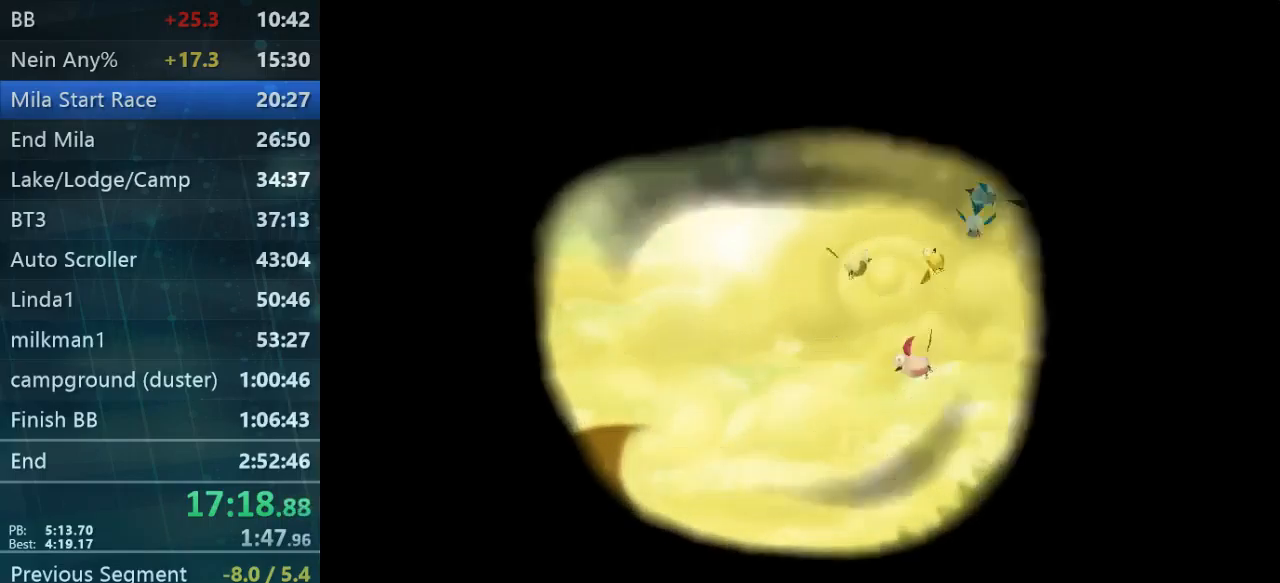
{"dt_ms": 500, "buttons": [], "left_stick": "up", "right_stick": "center", "events": [[67, "B", "up"], [167, "B", "down"], [267, "B", "up"], [334, "B", "down"], [400, "B", "up"]]}
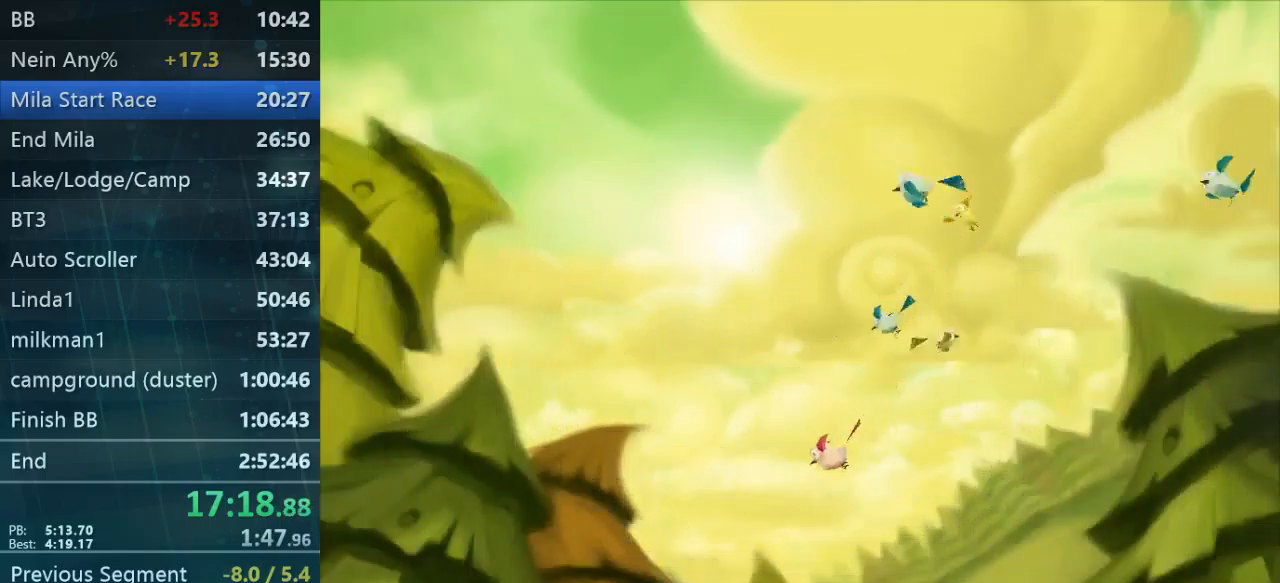
{"dt_ms": 500, "buttons": [], "left_stick": "up", "right_stick": "center", "events": [[334, "B", "down"], [434, "B", "up"]]}
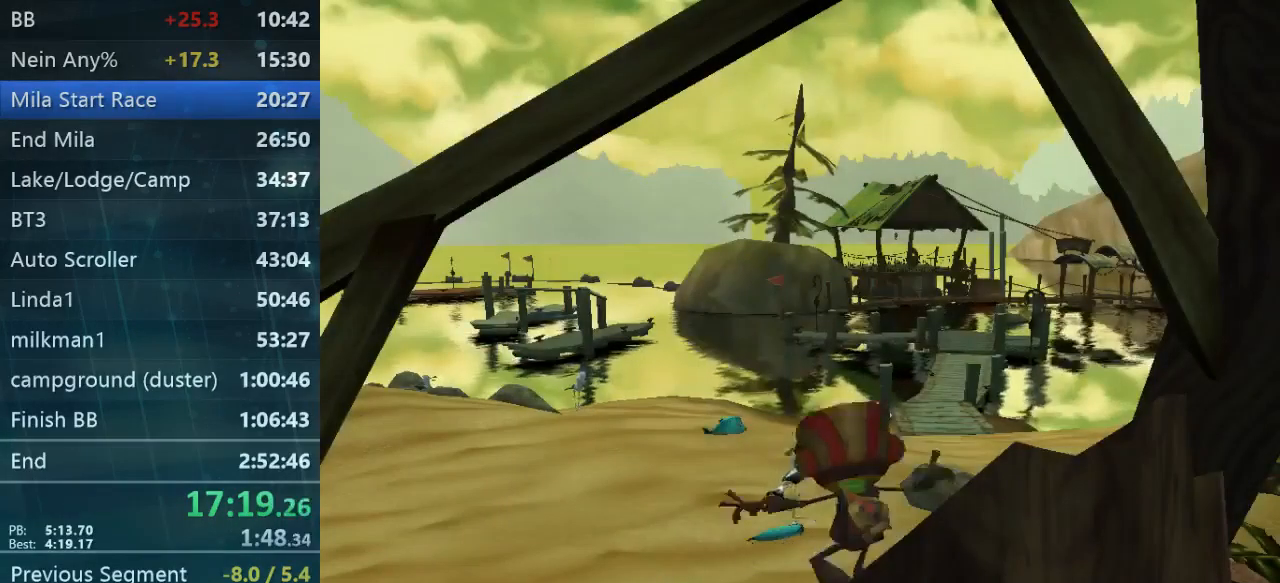
{"dt_ms": 500, "buttons": [], "left_stick": "up-left", "right_stick": "center", "events": [[434, "left_stick", "up-left"]]}
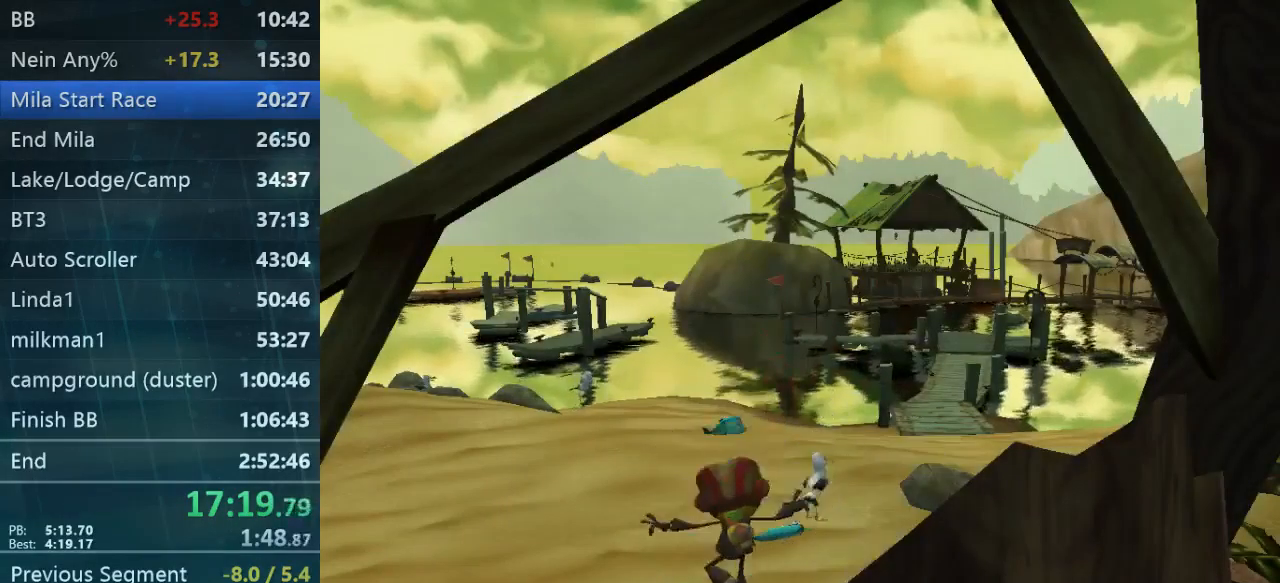
{"dt_ms": 500, "buttons": [], "left_stick": "up-left", "right_stick": "center"}
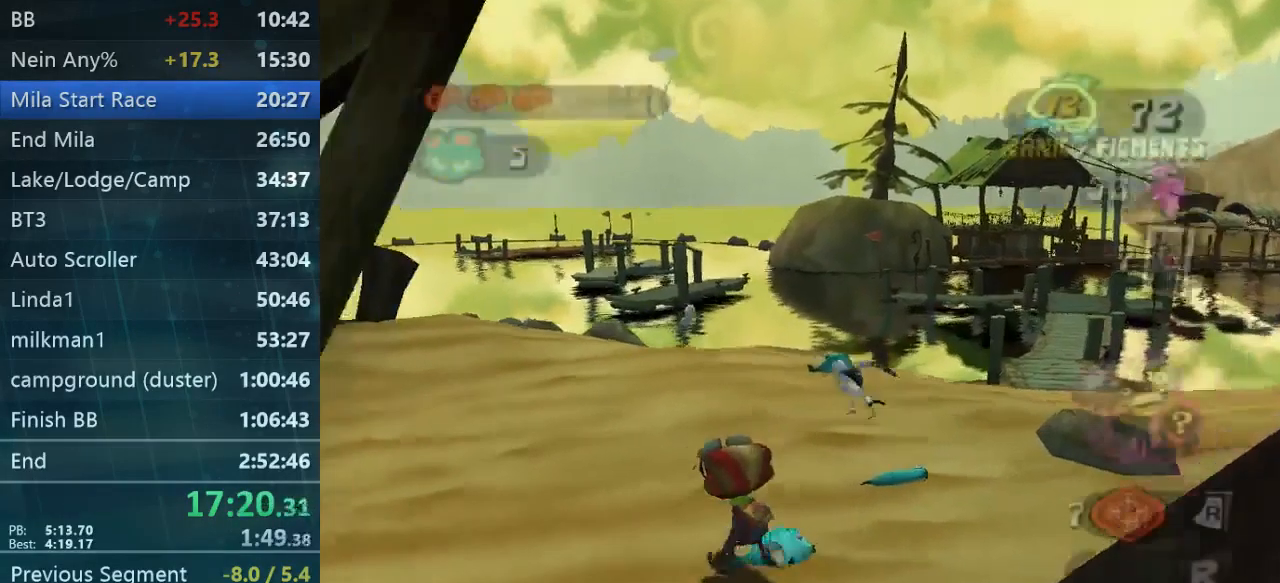
{"dt_ms": 500, "buttons": [], "left_stick": "up", "right_stick": "center", "events": [[167, "L2", "down"], [234, "left_stick", "up"], [400, "L2", "up"]]}